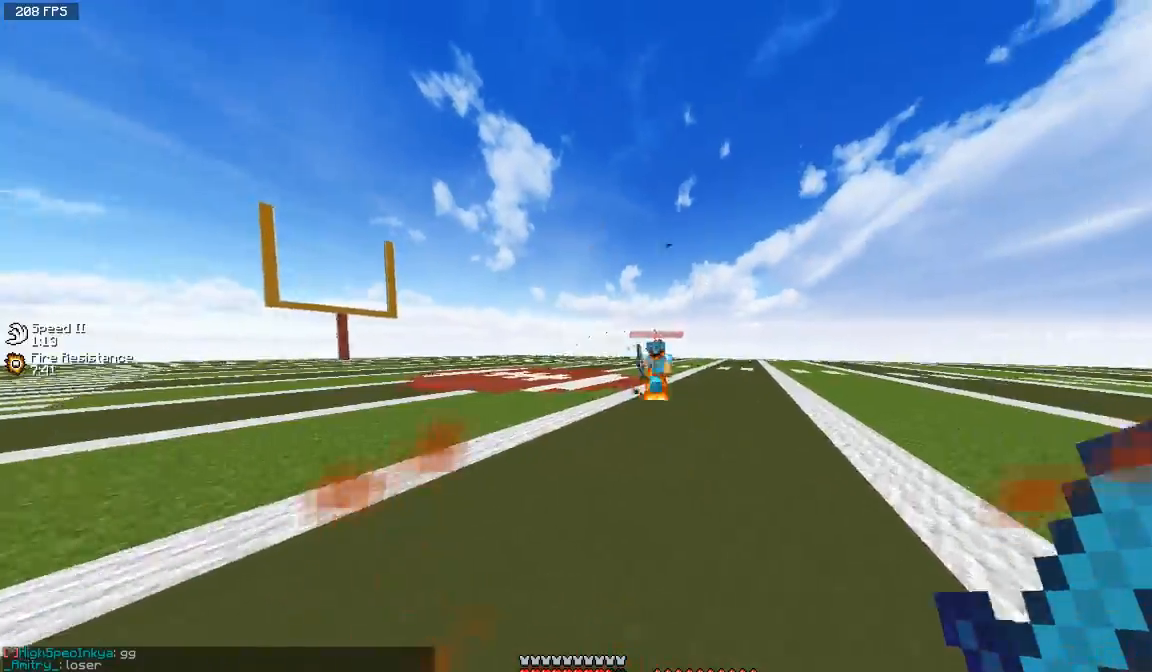
Gameplay with keyboard and mouse; each line is a JSON object with the keys and mouse buttons held at the frame after it. "events" lists presses ("down") and releases ("up") of "a", "d", "s", "w", "mouse_left" and "mouse_right" between this image and that frame as [ms after this image, input, new state], when the widget could be followed in between. "mouse_left", "mouse_right" = the "left", "right" buttons of the "mouse" list. No other keys are recorded. Fast repeated clicks can show as one long hold. Mouse movement is not recorded.
{"keys": ["a", "w"], "mouse": [], "events": [[267, "mouse_left", "down"], [317, "a", "down"], [317, "d", "up"], [333, "mouse_left", "up"], [383, "mouse_left", "down"], [450, "mouse_left", "up"]]}
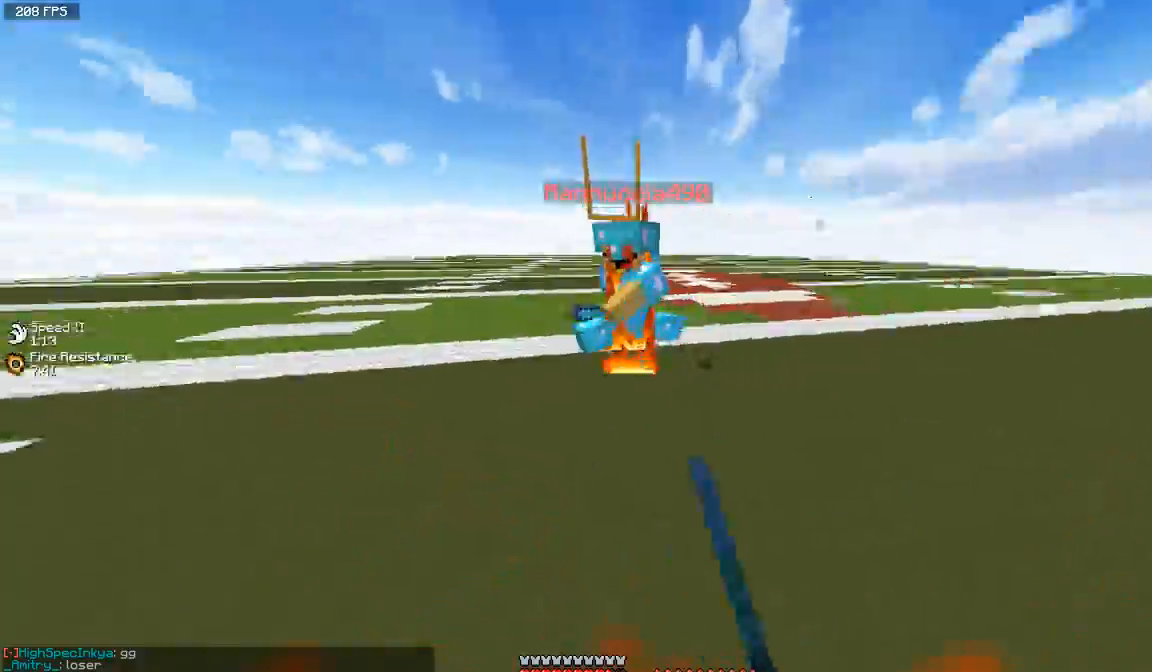
{"keys": ["w"], "mouse": ["left"], "events": [[33, "mouse_left", "down"], [100, "mouse_left", "up"], [167, "mouse_left", "down"], [233, "mouse_left", "up"], [300, "a", "up"], [300, "mouse_left", "down"], [333, "d", "down"], [350, "mouse_left", "up"], [467, "mouse_left", "down"], [483, "d", "up"]]}
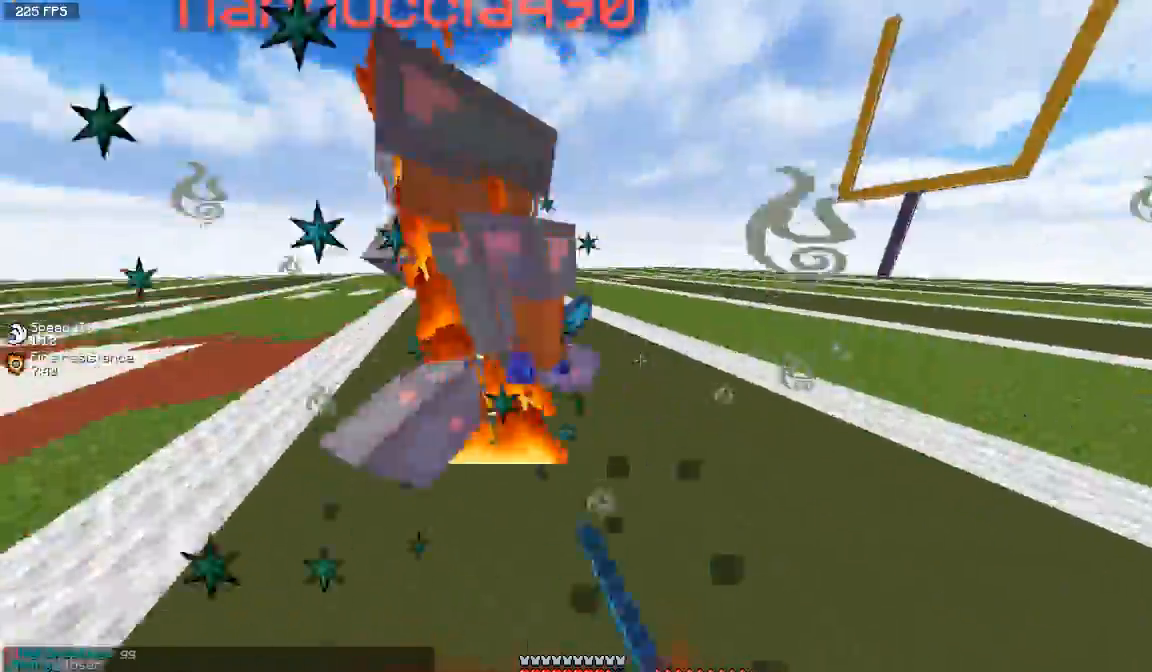
{"keys": ["w"], "mouse": [], "events": [[17, "mouse_left", "up"], [100, "mouse_left", "down"], [150, "mouse_left", "up"], [200, "mouse_left", "down"], [250, "d", "down"], [283, "mouse_left", "up"], [300, "d", "up"], [333, "mouse_left", "down"], [433, "mouse_left", "up"]]}
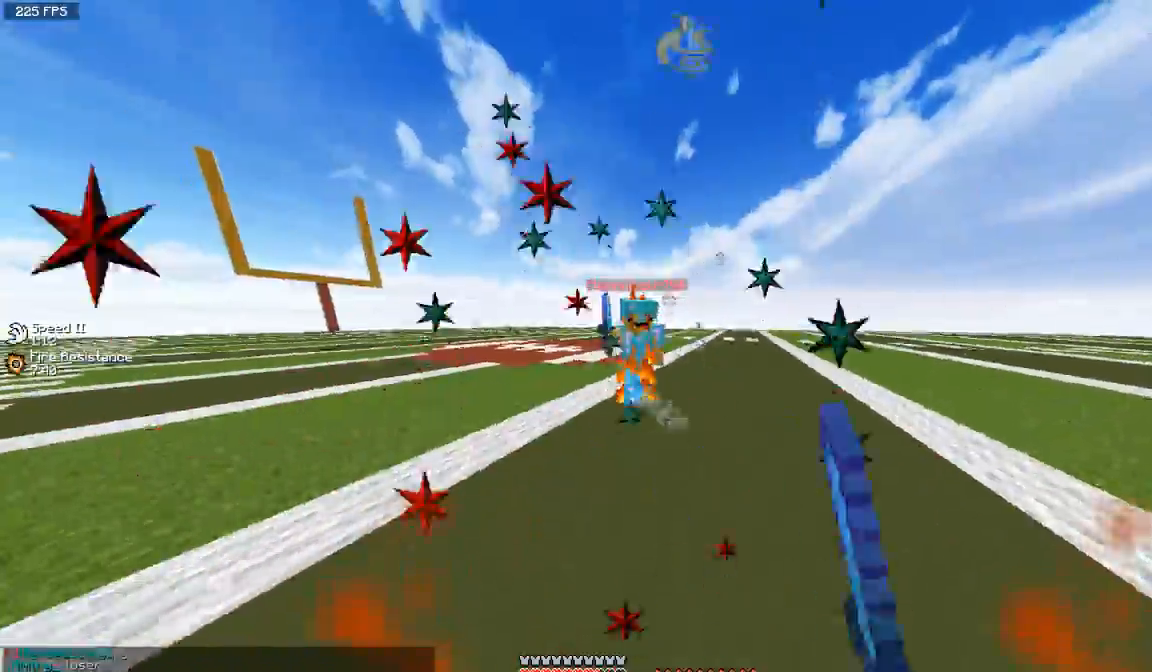
{"keys": ["w"], "mouse": ["left"], "events": [[17, "mouse_left", "down"], [100, "mouse_left", "up"], [150, "mouse_left", "down"], [250, "mouse_left", "up"], [317, "mouse_left", "down"], [383, "mouse_left", "up"], [467, "mouse_left", "down"]]}
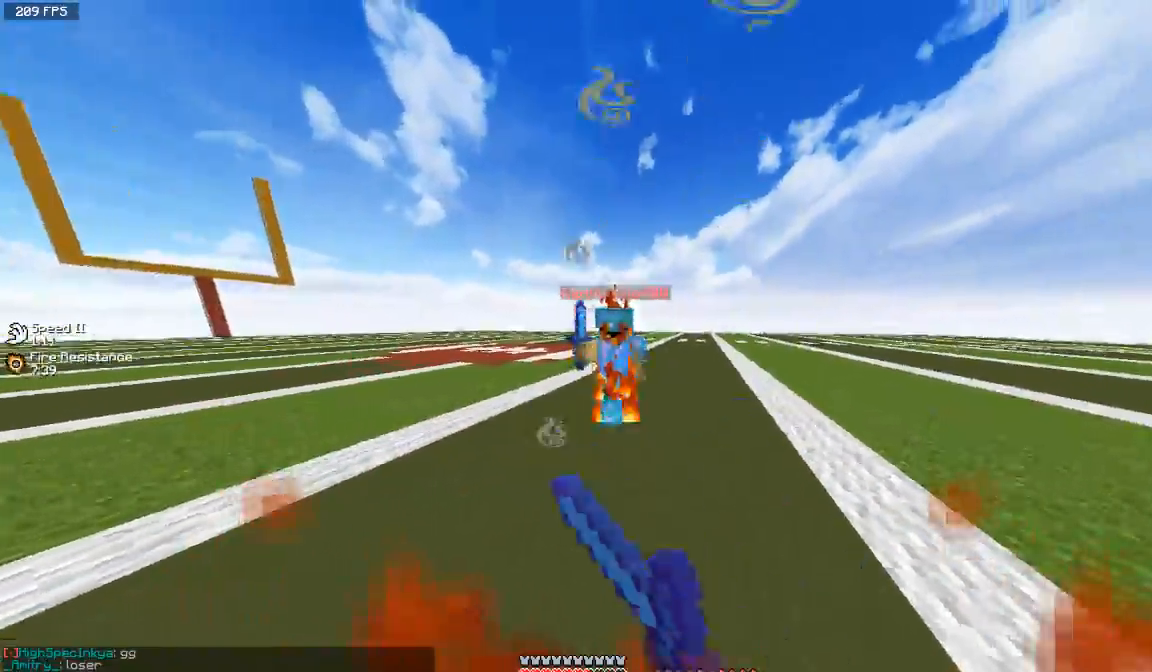
{"keys": ["w"], "mouse": [], "events": [[50, "mouse_left", "up"], [117, "mouse_left", "down"], [133, "a", "down"], [200, "mouse_left", "up"], [267, "mouse_left", "down"], [333, "mouse_left", "up"], [367, "a", "up"], [400, "d", "down"], [417, "mouse_left", "down"], [467, "d", "up"], [483, "mouse_left", "up"]]}
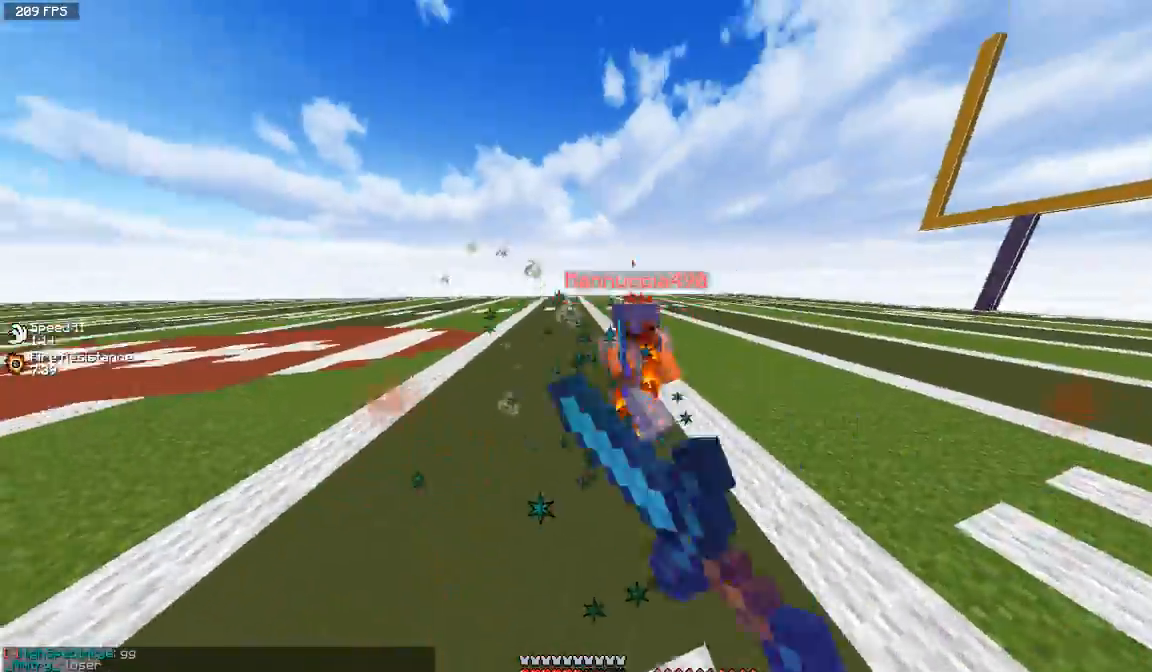
{"keys": ["d", "w"], "mouse": ["left"], "events": [[50, "mouse_left", "down"], [150, "mouse_left", "up"], [183, "mouse_left", "down"], [267, "mouse_left", "up"], [333, "mouse_left", "down"], [400, "mouse_left", "up"], [467, "d", "down"], [467, "mouse_left", "down"]]}
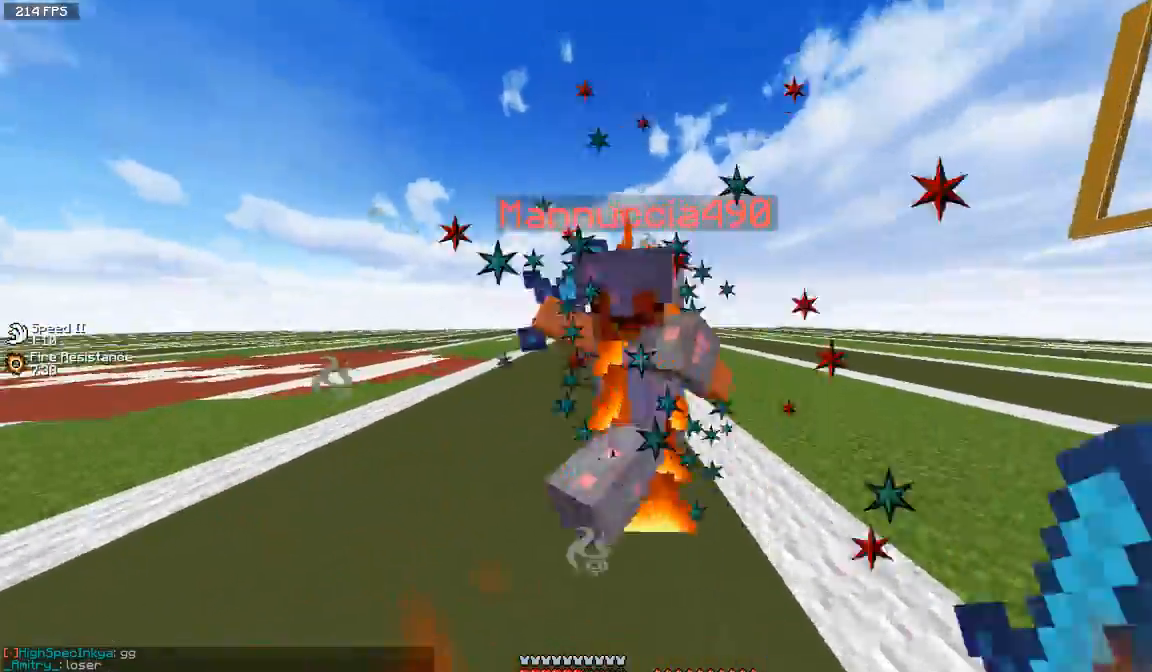
{"keys": ["w"], "mouse": [], "events": [[50, "mouse_left", "up"], [117, "mouse_left", "down"], [183, "mouse_left", "up"], [250, "mouse_left", "down"], [267, "d", "up"], [333, "mouse_left", "up"], [400, "mouse_left", "down"], [450, "mouse_left", "up"]]}
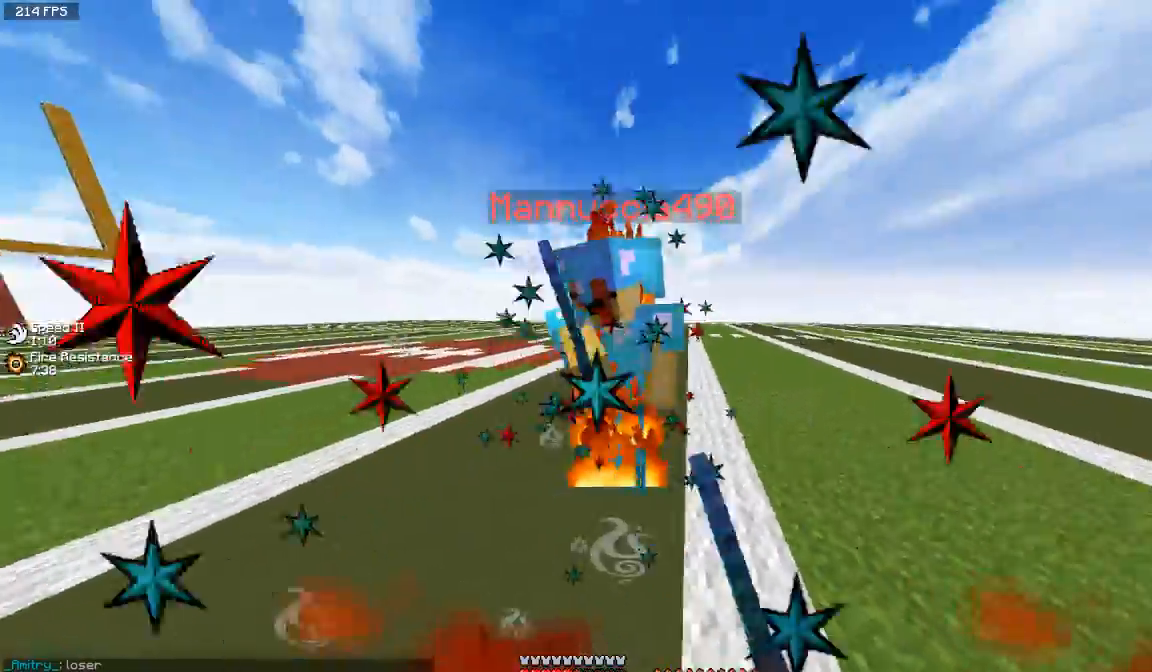
{"keys": ["w"], "mouse": [], "events": [[17, "mouse_left", "down"], [67, "mouse_left", "up"], [150, "mouse_left", "down"], [217, "mouse_left", "up"], [283, "mouse_left", "down"], [333, "mouse_left", "up"], [417, "mouse_left", "down"], [483, "mouse_left", "up"]]}
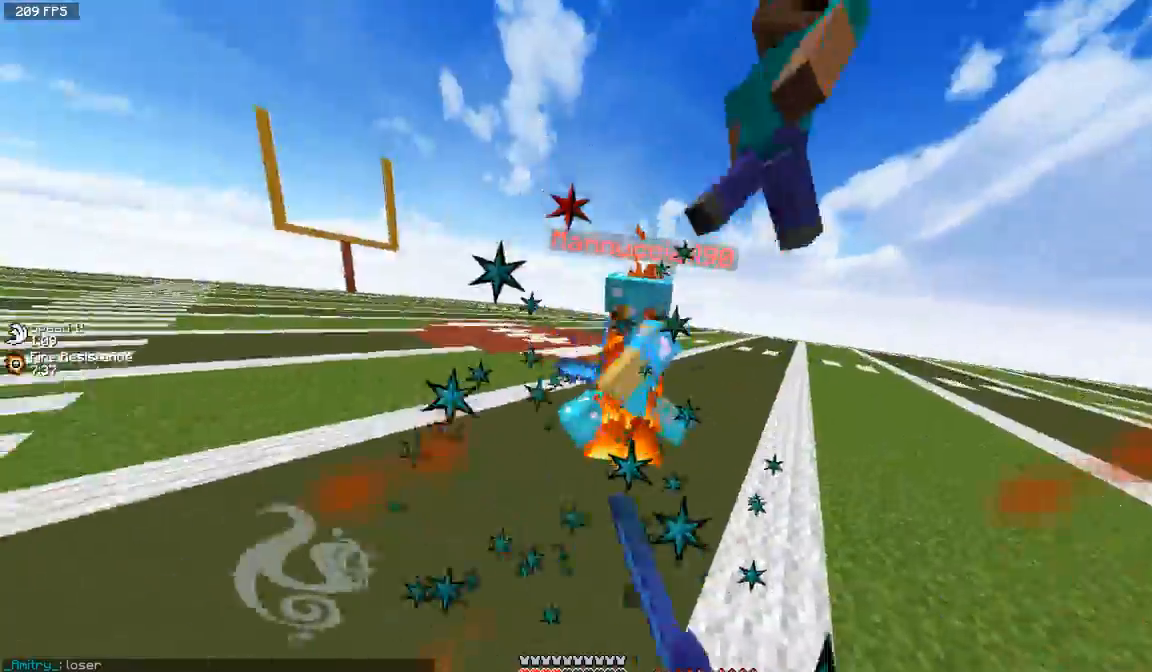
{"keys": ["w"], "mouse": ["left"], "events": [[50, "mouse_left", "down"], [133, "mouse_left", "up"], [183, "mouse_left", "down"], [267, "mouse_left", "up"], [333, "mouse_left", "down"], [400, "mouse_left", "up"], [467, "mouse_left", "down"]]}
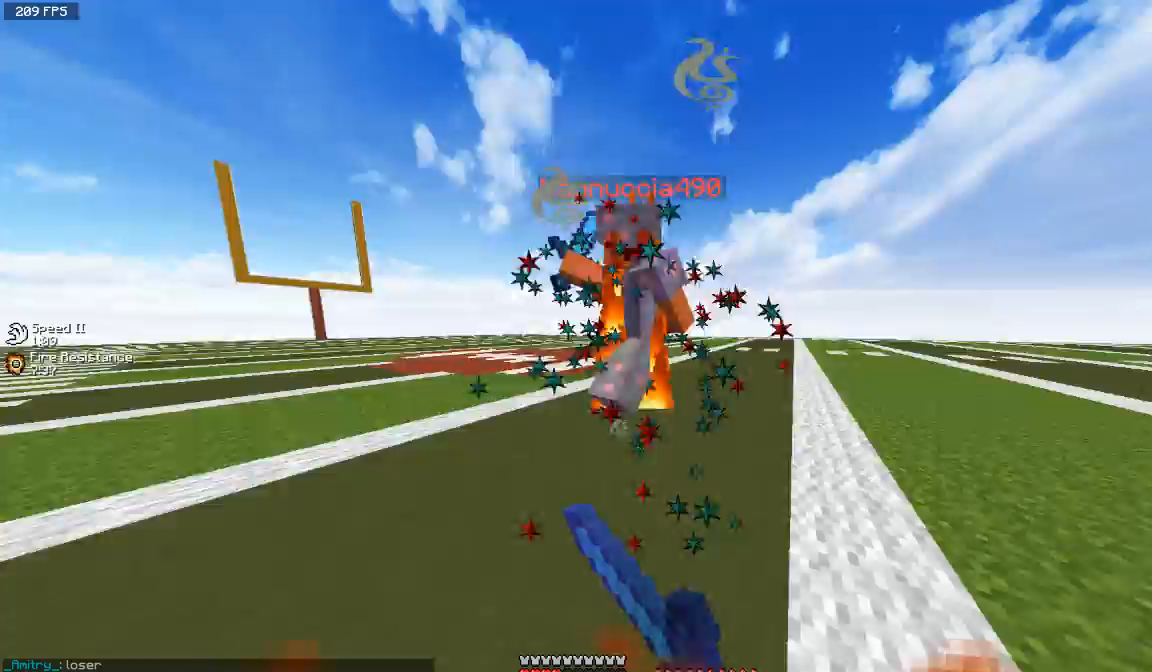
{"keys": ["w"], "mouse": [], "events": [[50, "mouse_left", "up"], [117, "mouse_left", "down"], [183, "mouse_left", "up"], [267, "mouse_left", "down"], [333, "mouse_left", "up"], [400, "mouse_left", "down"], [483, "mouse_left", "up"]]}
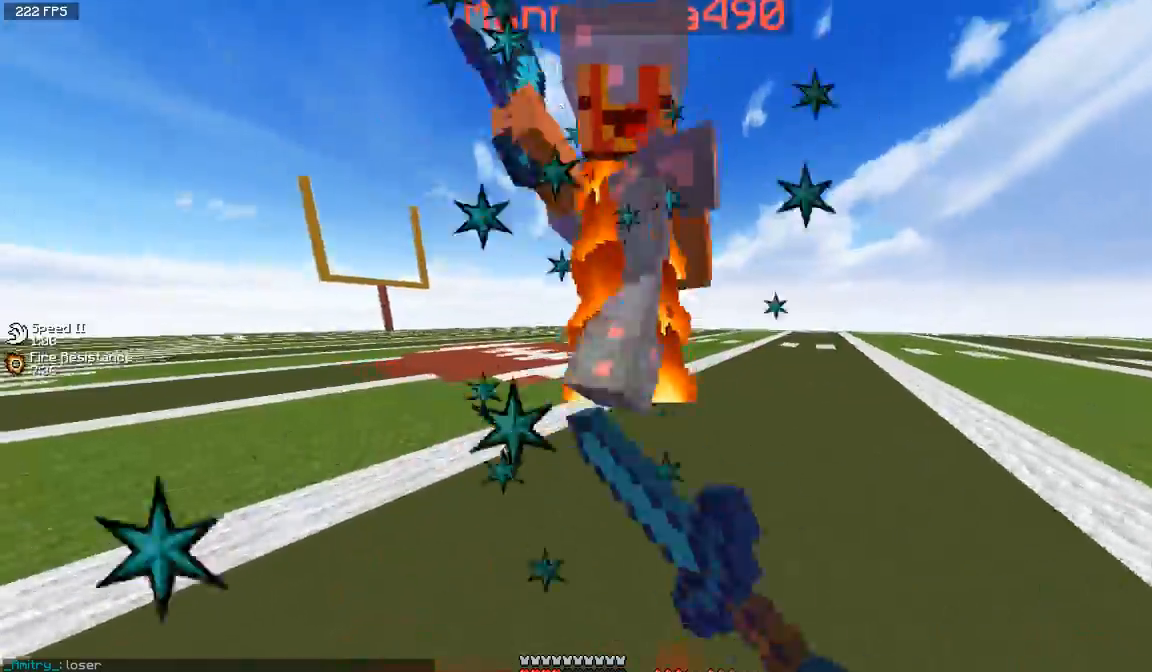
{"keys": ["w"], "mouse": [], "events": [[33, "mouse_left", "down"], [100, "mouse_left", "up"], [167, "mouse_left", "down"], [233, "mouse_left", "up"], [283, "mouse_left", "down"], [350, "mouse_left", "up"], [417, "mouse_left", "down"], [483, "mouse_left", "up"]]}
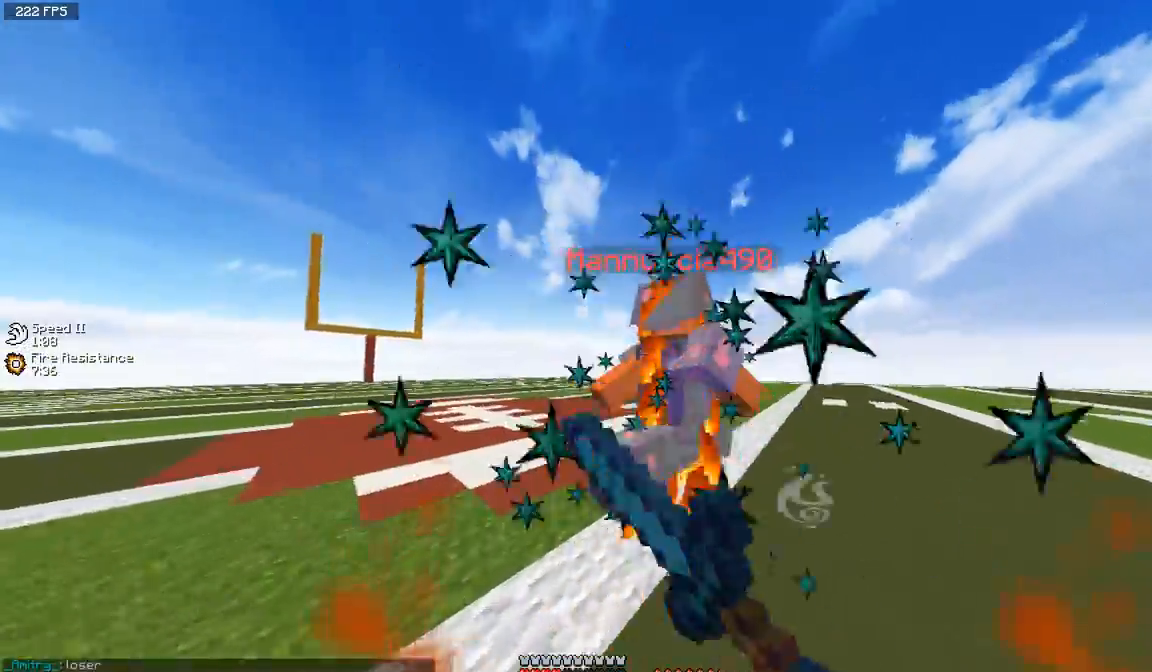
{"keys": ["w"], "mouse": [], "events": [[33, "mouse_left", "down"], [67, "mouse_left", "up"], [133, "mouse_right", "down"], [167, "mouse_right", "up"], [233, "mouse_right", "down"], [283, "mouse_right", "up"], [400, "mouse_left", "down"], [467, "mouse_left", "up"]]}
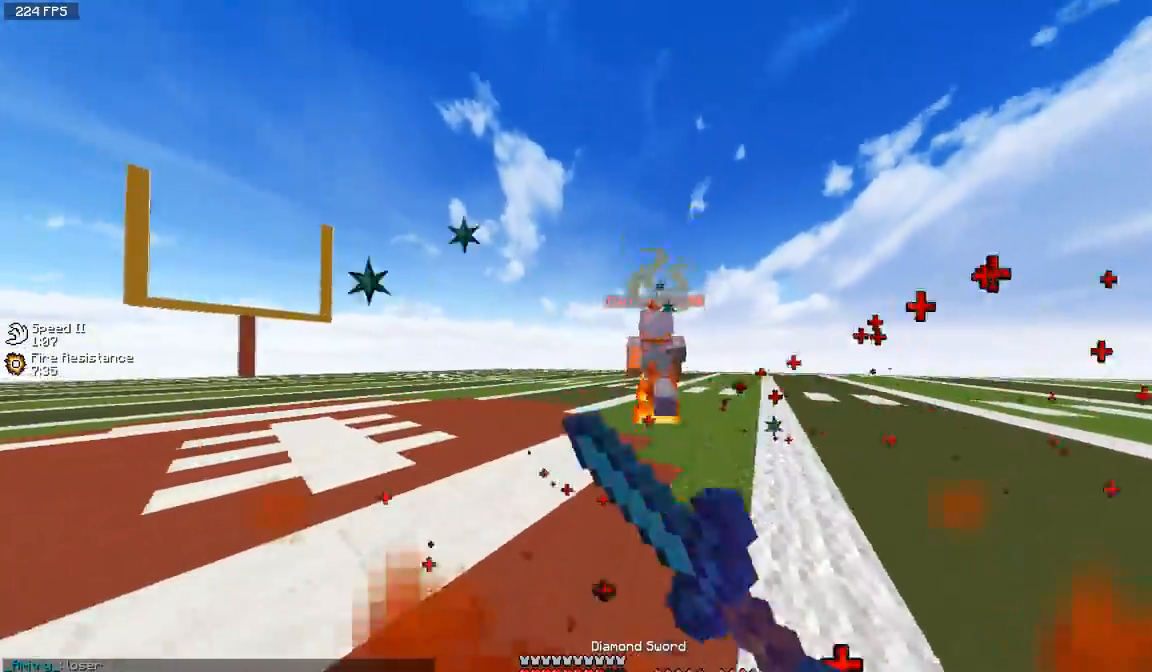
{"keys": ["d", "w"], "mouse": [], "events": [[50, "mouse_left", "down"], [117, "mouse_left", "up"], [133, "d", "down"], [200, "mouse_left", "down"], [300, "mouse_left", "up"]]}
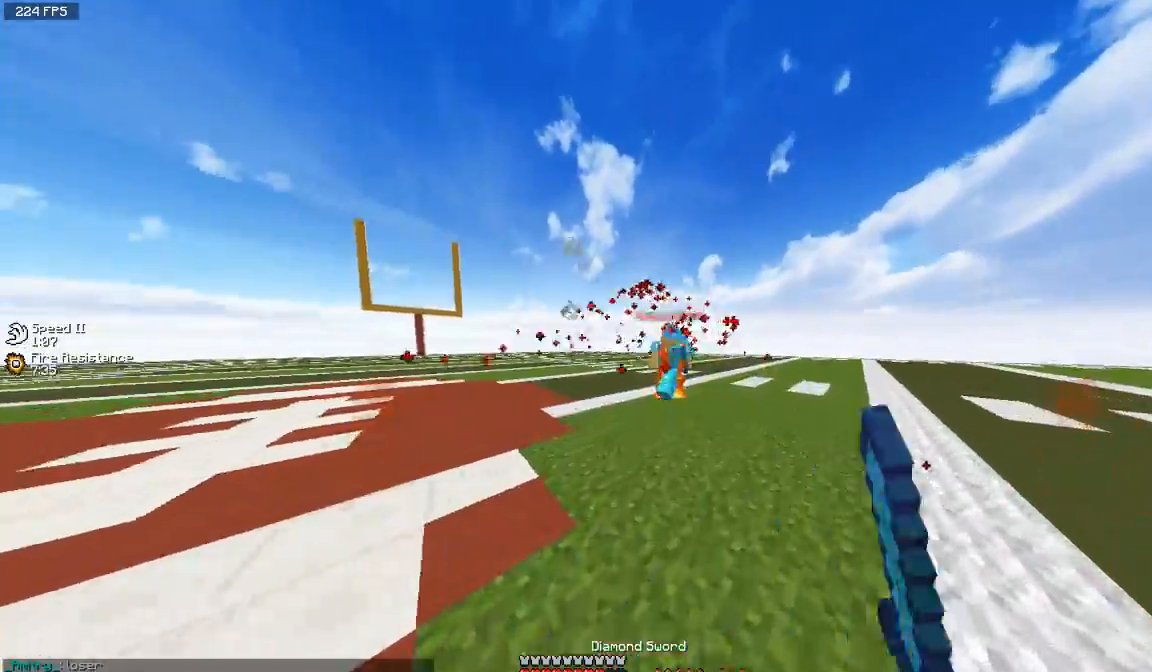
{"keys": ["a", "d"], "mouse": ["left"], "events": [[333, "mouse_left", "down"], [400, "mouse_left", "up"], [467, "mouse_left", "down"], [500, "a", "down"], [500, "w", "up"]]}
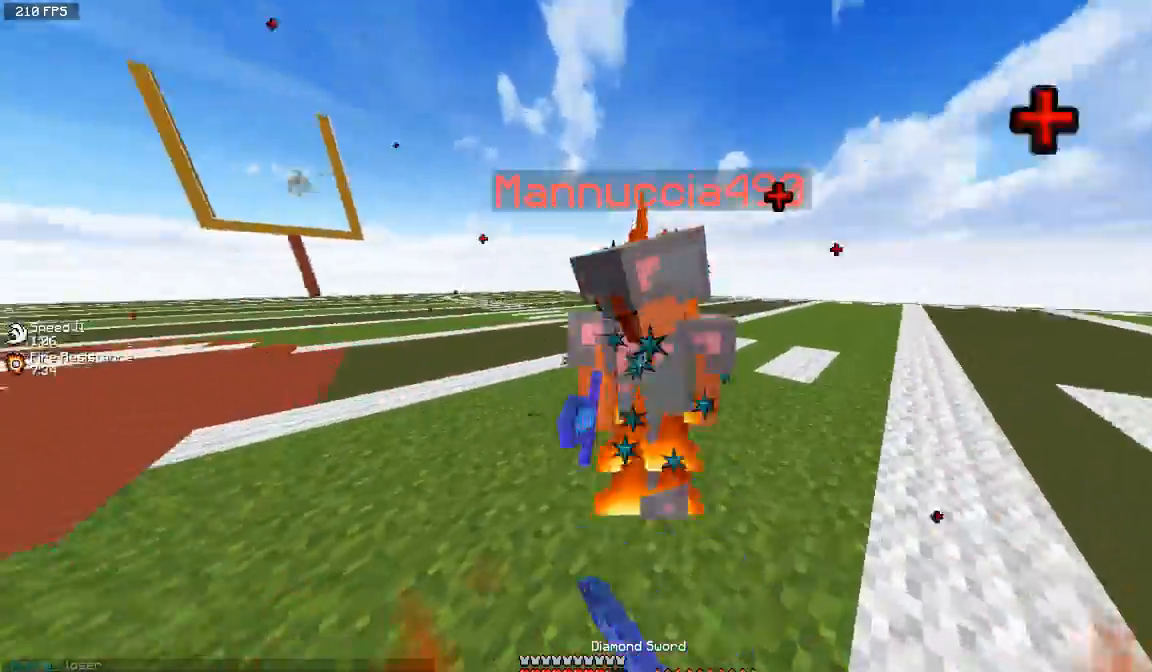
{"keys": ["w"], "mouse": [], "events": [[17, "d", "up"], [50, "mouse_left", "up"], [117, "mouse_left", "down"], [183, "mouse_left", "up"], [250, "mouse_left", "down"], [300, "w", "down"], [317, "a", "up"], [333, "mouse_left", "up"], [400, "mouse_left", "down"], [467, "mouse_left", "up"]]}
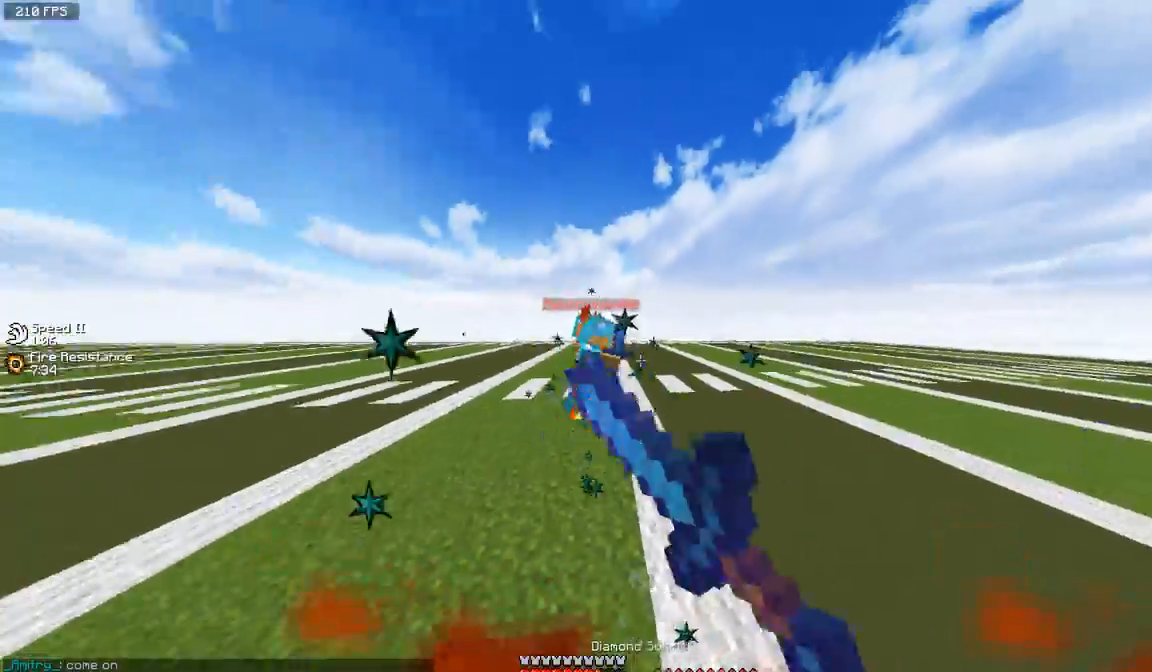
{"keys": ["d", "w"], "mouse": ["left"], "events": [[33, "mouse_left", "down"], [117, "mouse_left", "up"], [183, "mouse_left", "down"], [250, "mouse_left", "up"], [467, "d", "down"], [483, "mouse_left", "down"]]}
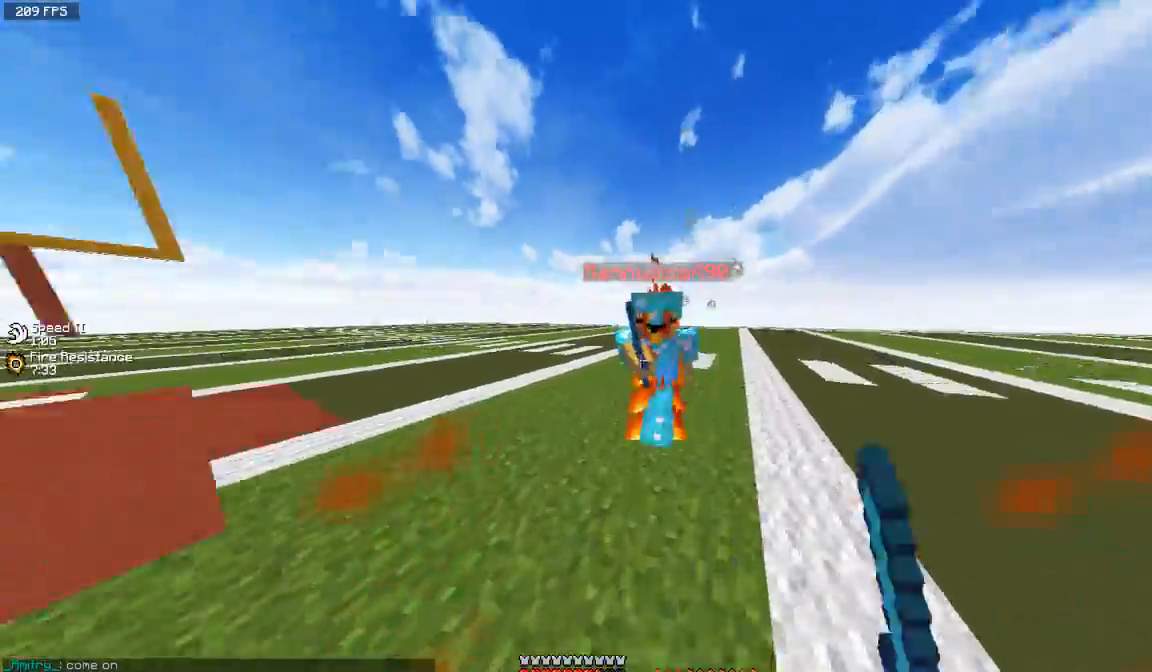
{"keys": ["w"], "mouse": [], "events": [[50, "mouse_left", "up"], [83, "a", "down"], [117, "mouse_left", "down"], [133, "d", "up"], [200, "mouse_left", "up"], [250, "mouse_left", "down"], [300, "a", "up"], [317, "mouse_left", "up"], [400, "mouse_left", "down"], [467, "mouse_left", "up"]]}
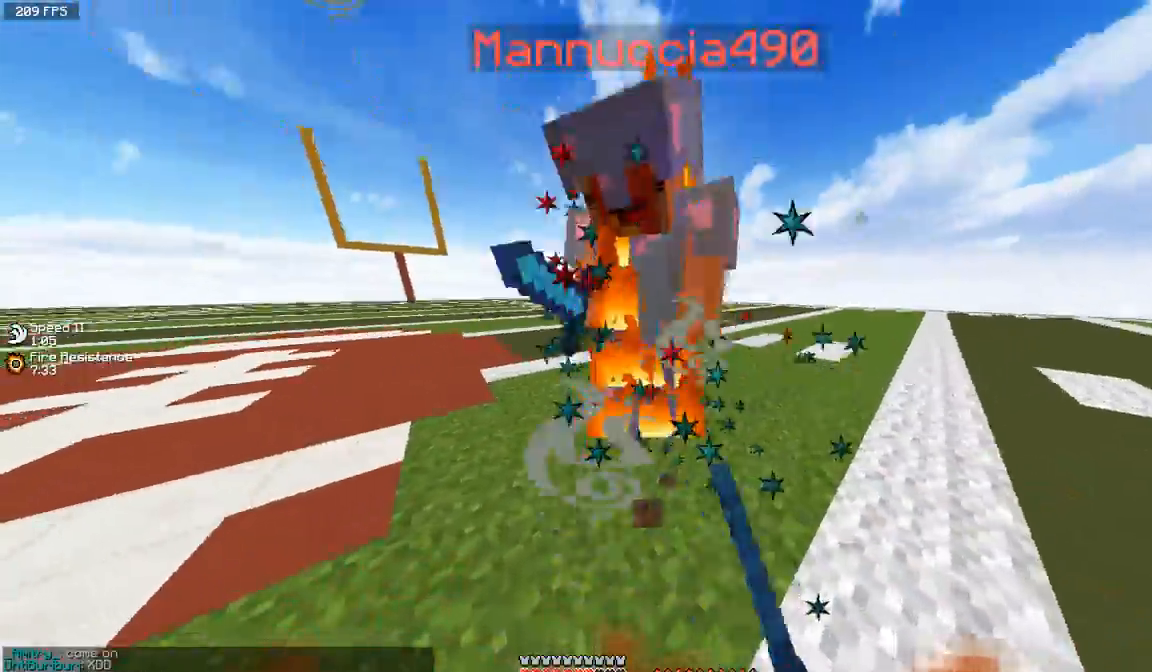
{"keys": ["w"], "mouse": [], "events": [[33, "mouse_left", "down"], [100, "mouse_left", "up"], [167, "mouse_left", "down"], [233, "mouse_left", "up"], [317, "mouse_left", "down"], [367, "mouse_left", "up"], [433, "mouse_left", "down"], [500, "mouse_left", "up"]]}
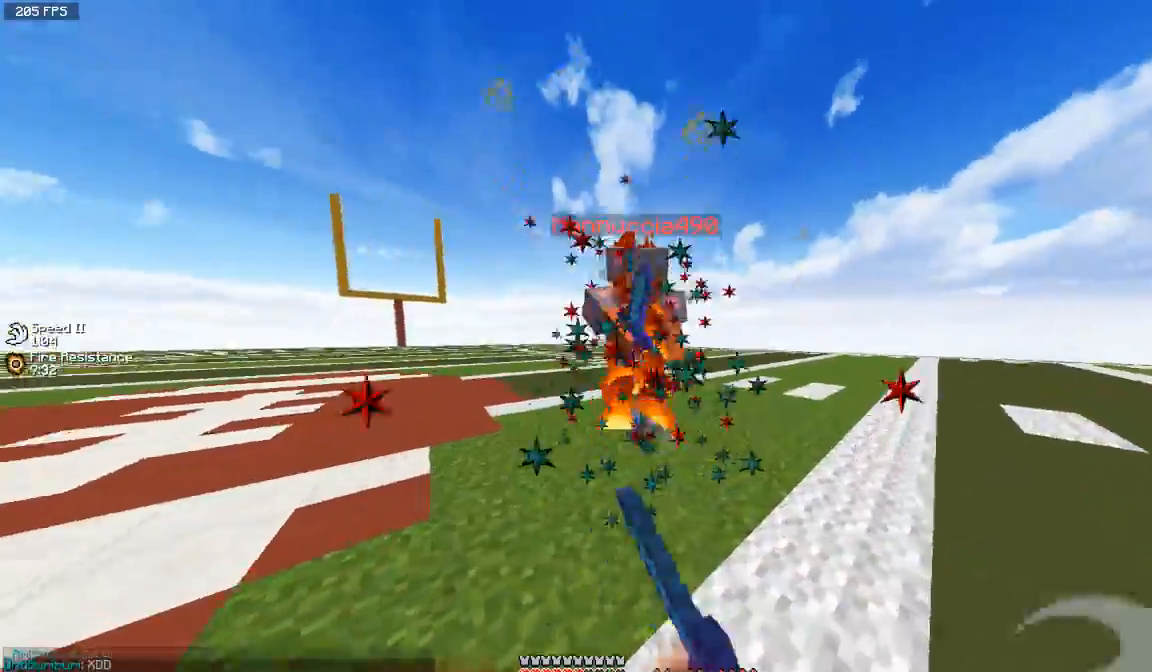
{"keys": ["w"], "mouse": ["left"], "events": [[67, "mouse_left", "down"], [133, "mouse_left", "up"], [200, "mouse_left", "down"], [267, "mouse_left", "up"], [300, "mouse_left", "down"], [367, "mouse_left", "up"], [433, "mouse_left", "down"]]}
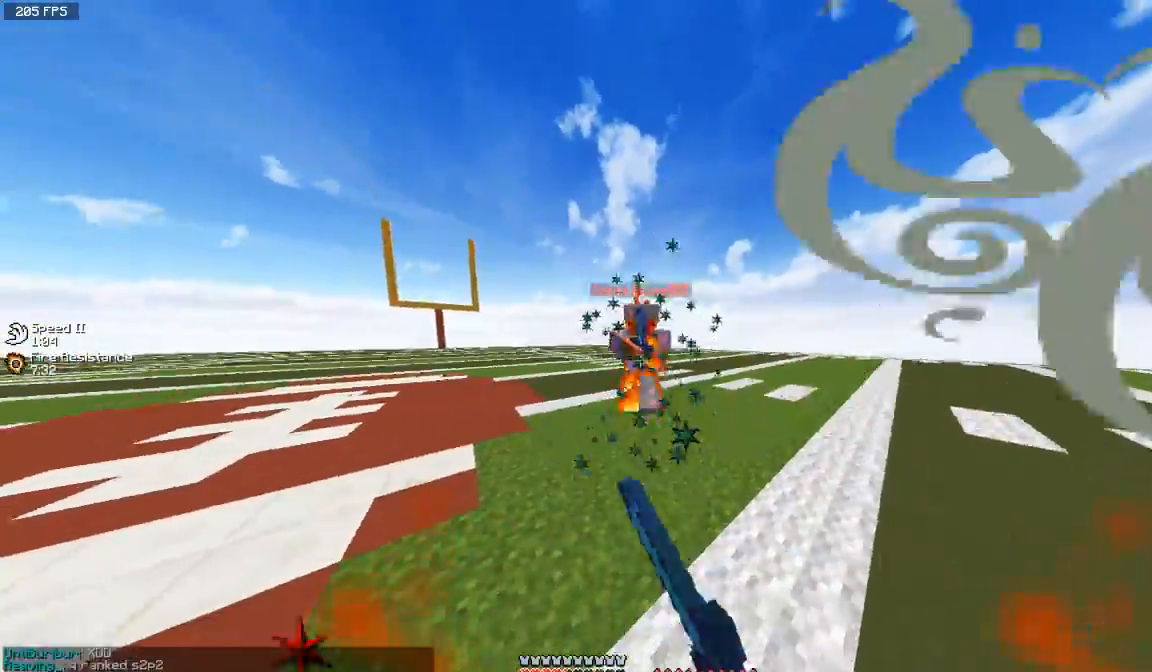
{"keys": ["d", "w"], "mouse": [], "events": [[17, "mouse_left", "up"], [83, "mouse_left", "down"], [150, "mouse_left", "up"], [217, "mouse_left", "down"], [283, "mouse_left", "up"], [367, "d", "down"], [367, "mouse_left", "down"], [450, "mouse_left", "up"]]}
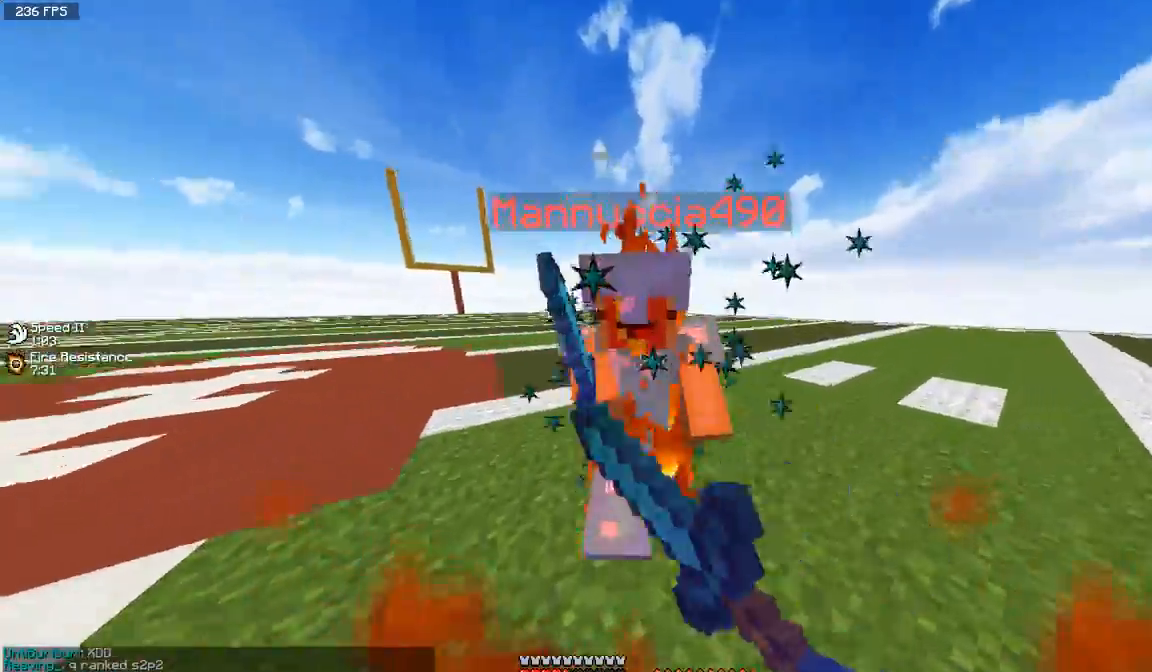
{"keys": ["w"], "mouse": [], "events": [[17, "mouse_left", "down"], [100, "d", "up"], [100, "mouse_left", "up"], [167, "mouse_left", "down"], [233, "mouse_left", "up"], [317, "mouse_left", "down"], [367, "mouse_left", "up"], [450, "mouse_left", "down"], [500, "mouse_left", "up"]]}
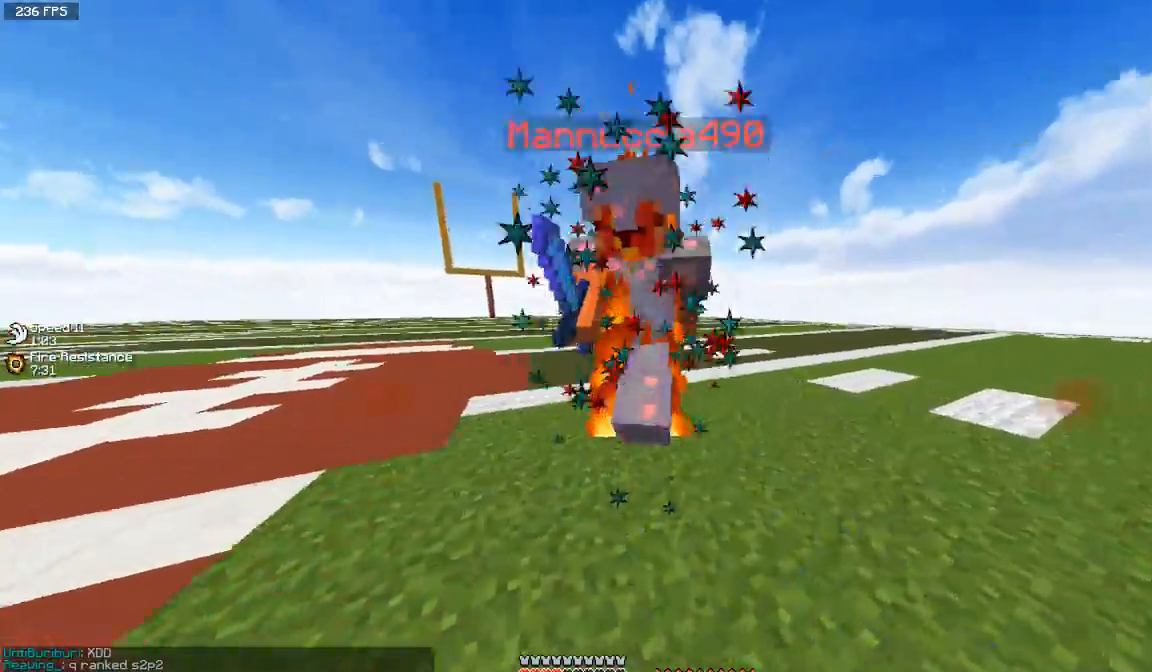
{"keys": ["w"], "mouse": [], "events": [[83, "mouse_left", "down"], [133, "mouse_left", "up"], [217, "mouse_left", "down"], [300, "mouse_left", "up"], [367, "mouse_left", "down"], [450, "mouse_left", "up"]]}